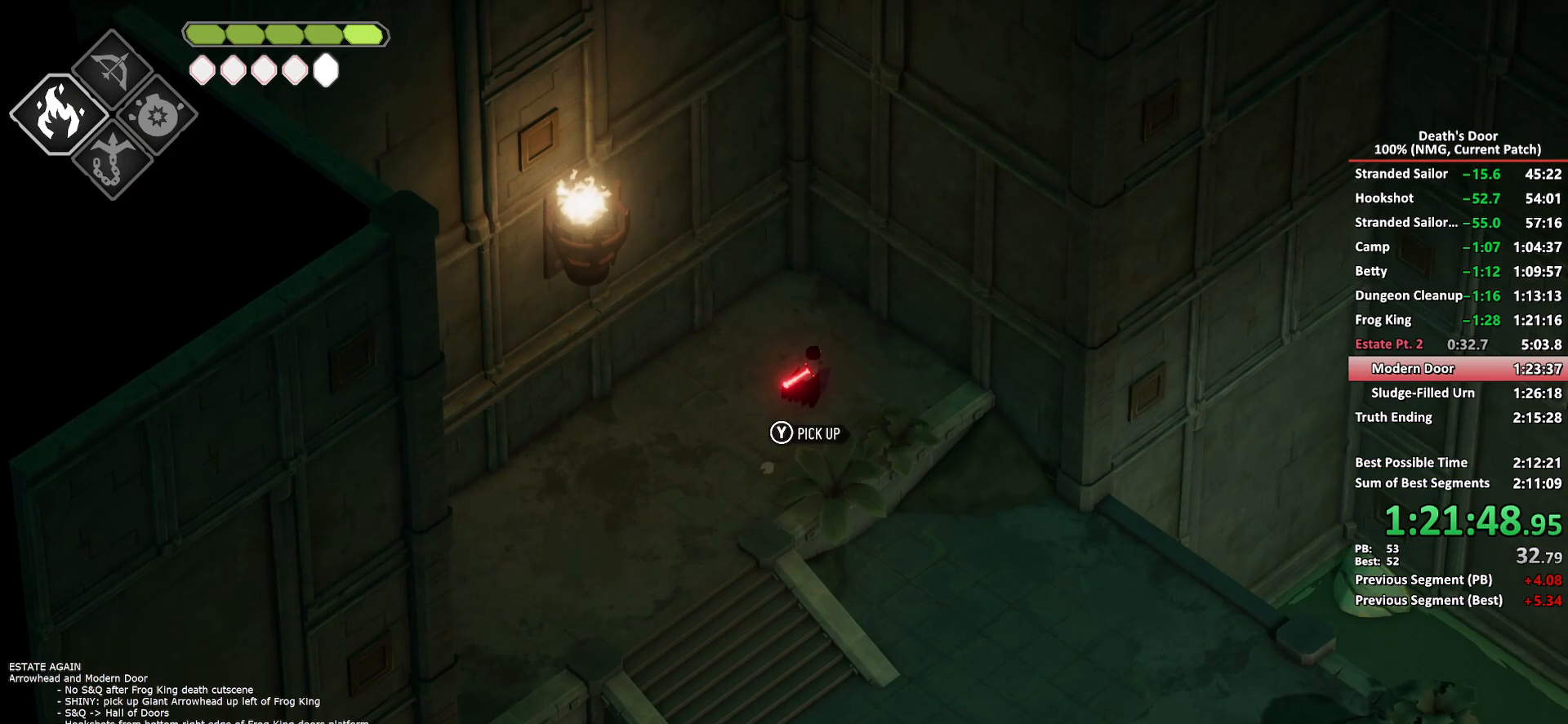
Gameplay with a controller (Xbox layout); each line is a JSON object with the inputs held at the frame after it. "events" lists button and stick changes between this image and that frame as [ms after this image, input, new state], when the widget could be followed in between.
{"buttons": [], "left_stick": "down", "right_stick": "center", "events": [[83, "Y", "up"], [83, "left_stick", "down-left"], [133, "X", "down"], [233, "X", "up"], [250, "left_stick", "down"], [283, "A", "down"], [350, "A", "up"], [417, "A", "down"], [483, "A", "up"]]}
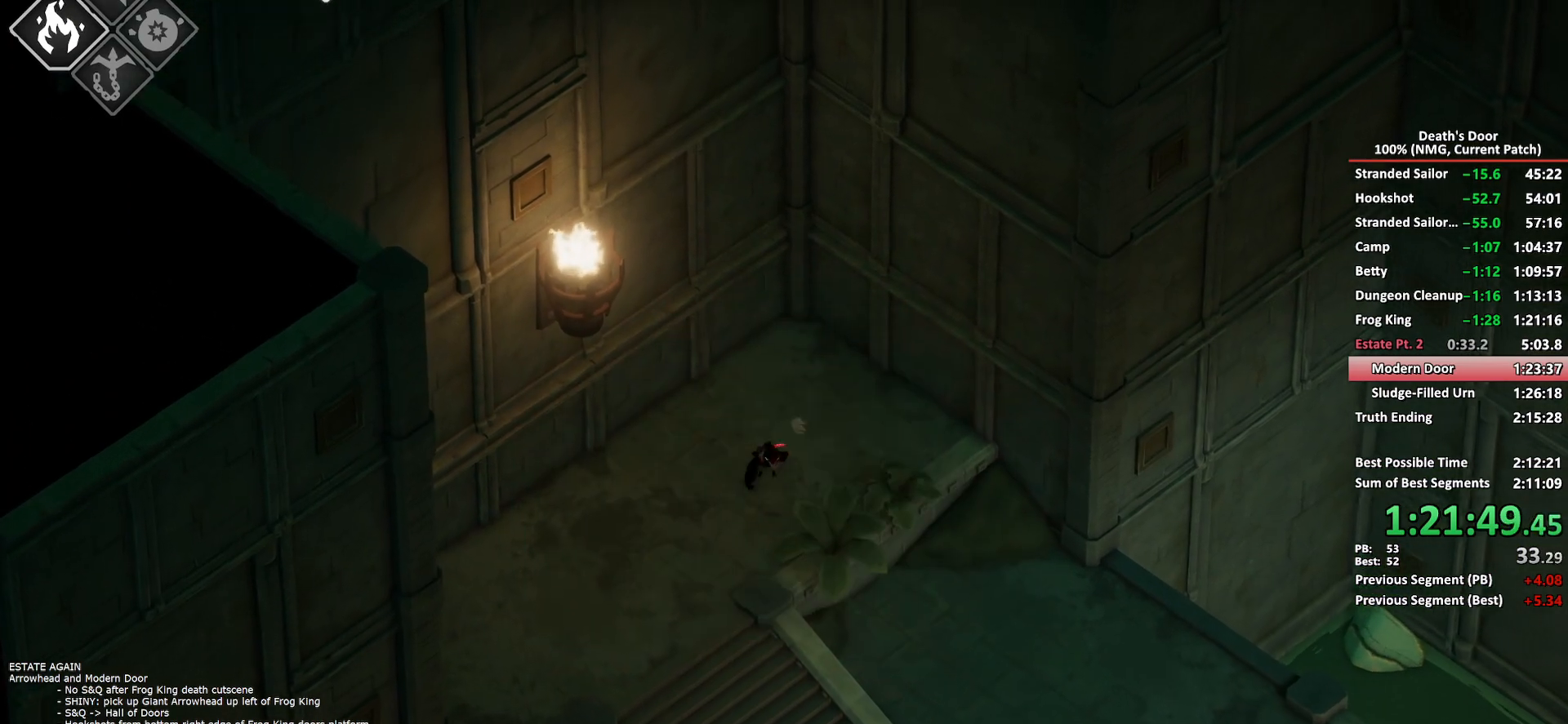
{"buttons": [], "left_stick": "down", "right_stick": "center", "events": [[50, "A", "down"], [133, "A", "up"], [183, "A", "down"], [267, "A", "up"], [317, "A", "down"], [417, "A", "up"]]}
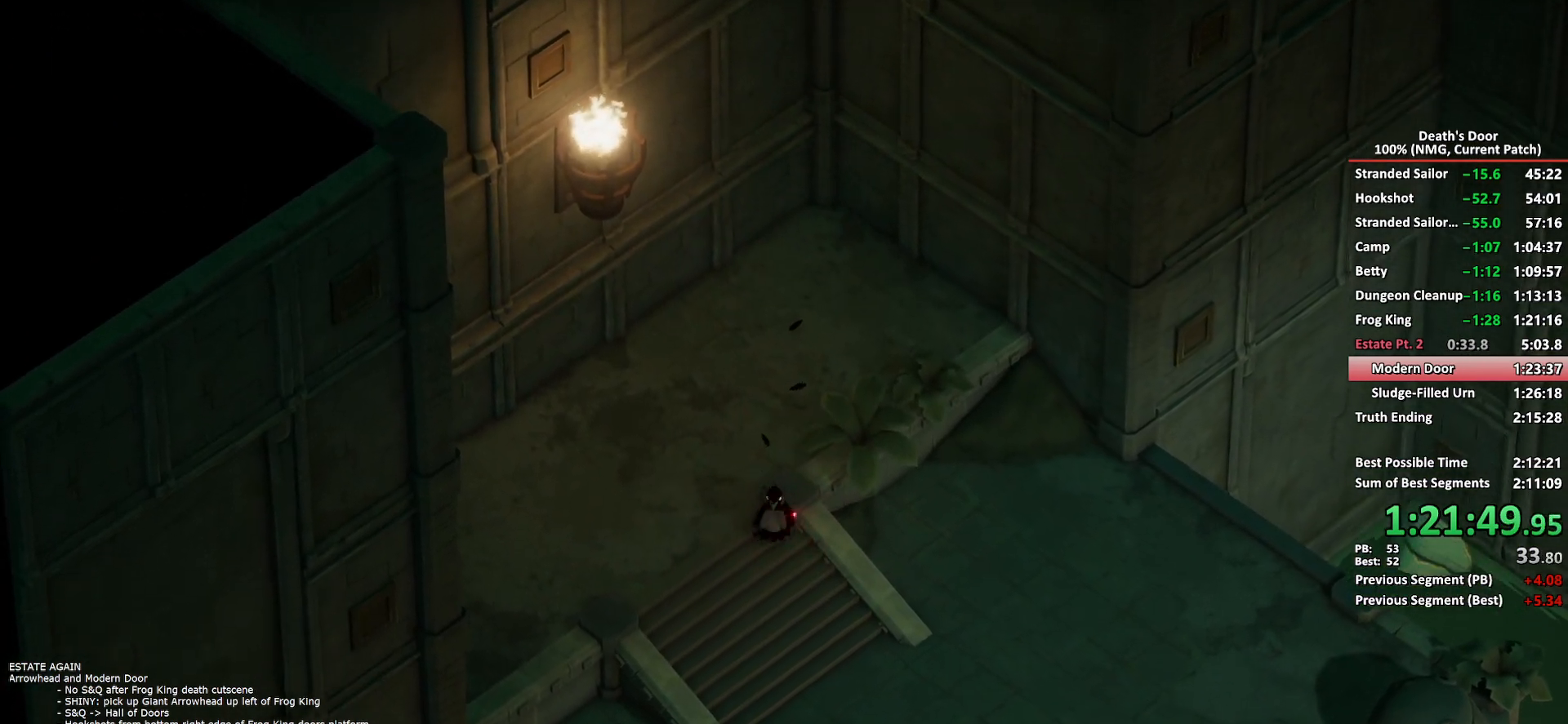
{"buttons": [], "left_stick": "down", "right_stick": "center", "events": []}
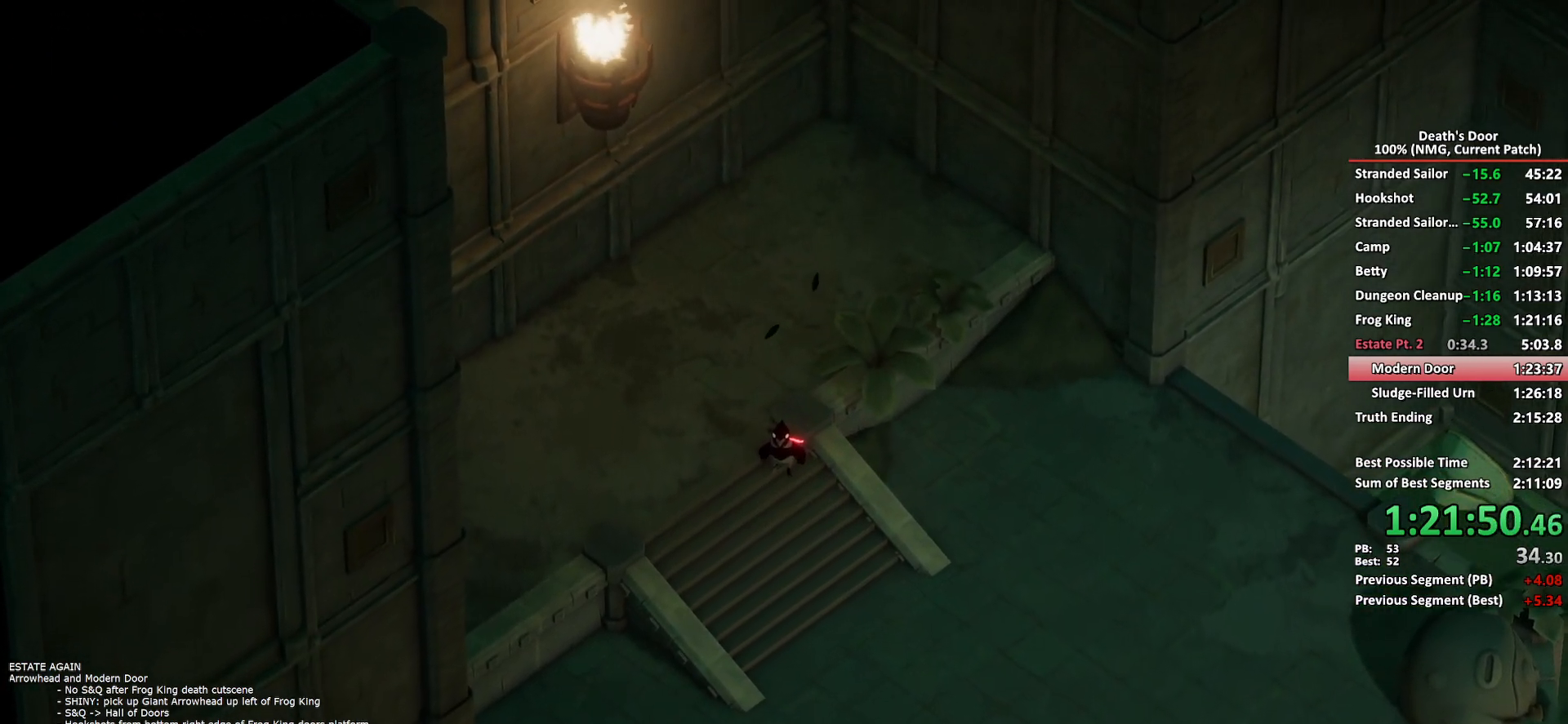
{"buttons": [], "left_stick": "down", "right_stick": "center", "events": []}
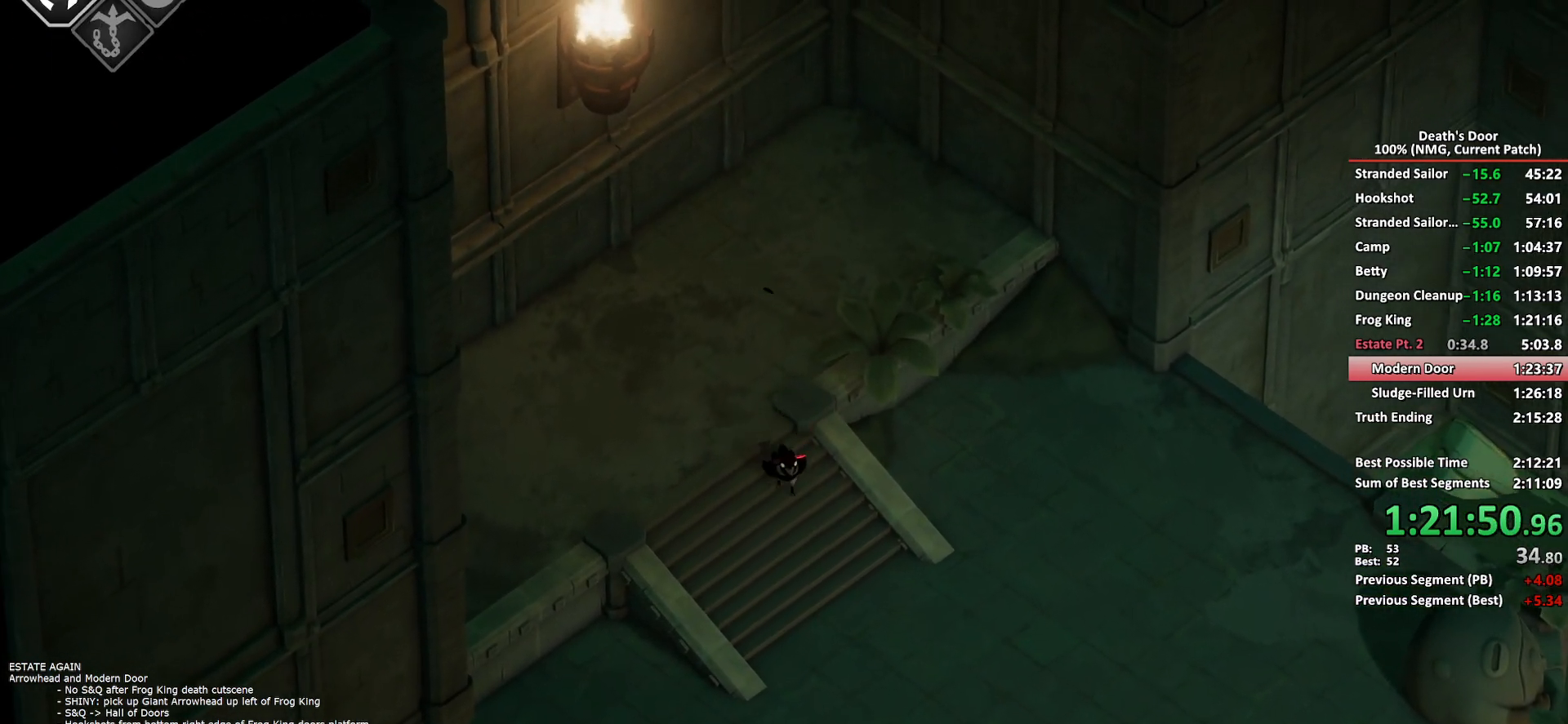
{"buttons": ["DPAD_UP"], "left_stick": "center", "right_stick": "center"}
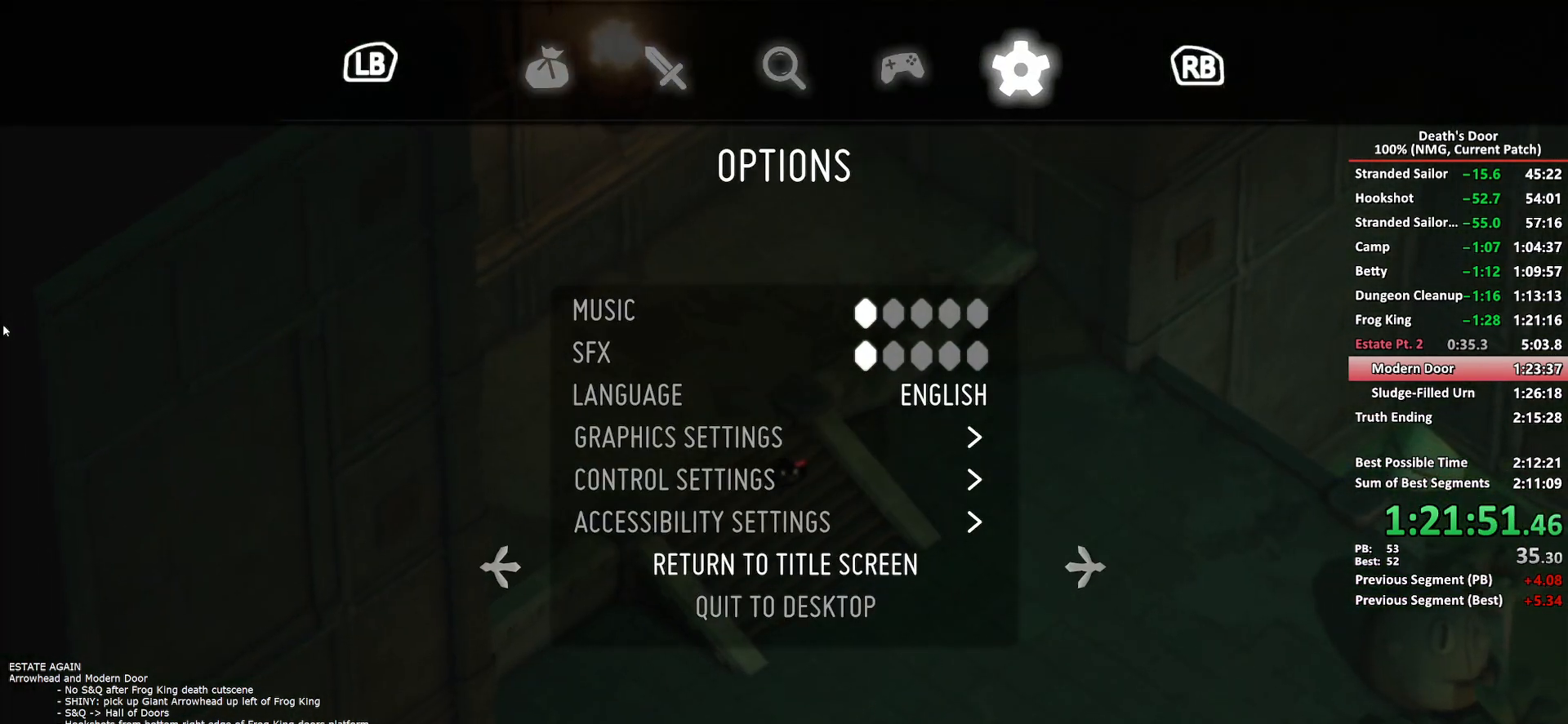
{"buttons": [], "left_stick": "center", "right_stick": "center", "events": [[17, "DPAD_UP", "up"], [67, "A", "down"], [133, "A", "up"], [183, "A", "down"], [283, "A", "up"]]}
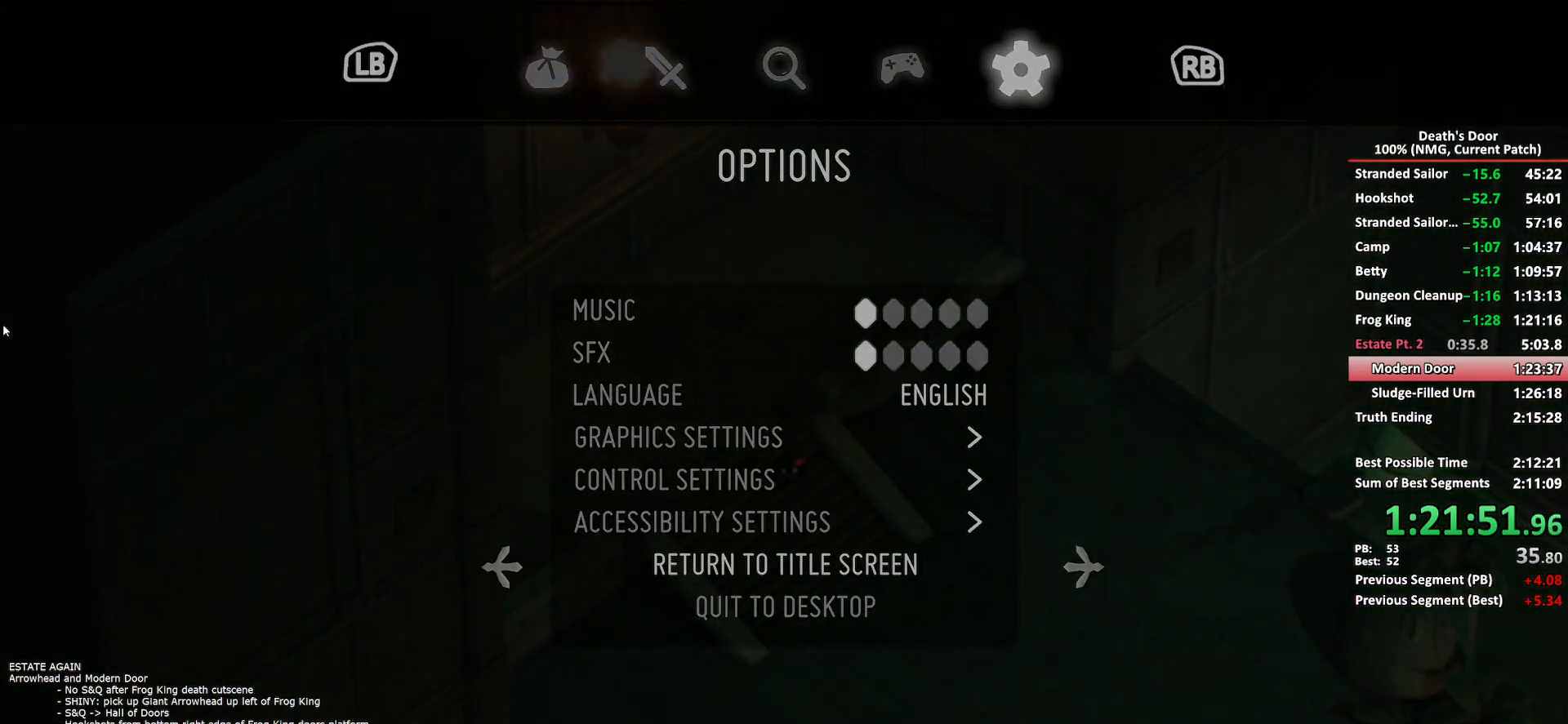
{"buttons": [], "left_stick": "center", "right_stick": "center", "events": [[150, "A", "down"], [200, "A", "up"], [267, "A", "down"], [333, "A", "up"], [400, "A", "down"], [450, "A", "up"]]}
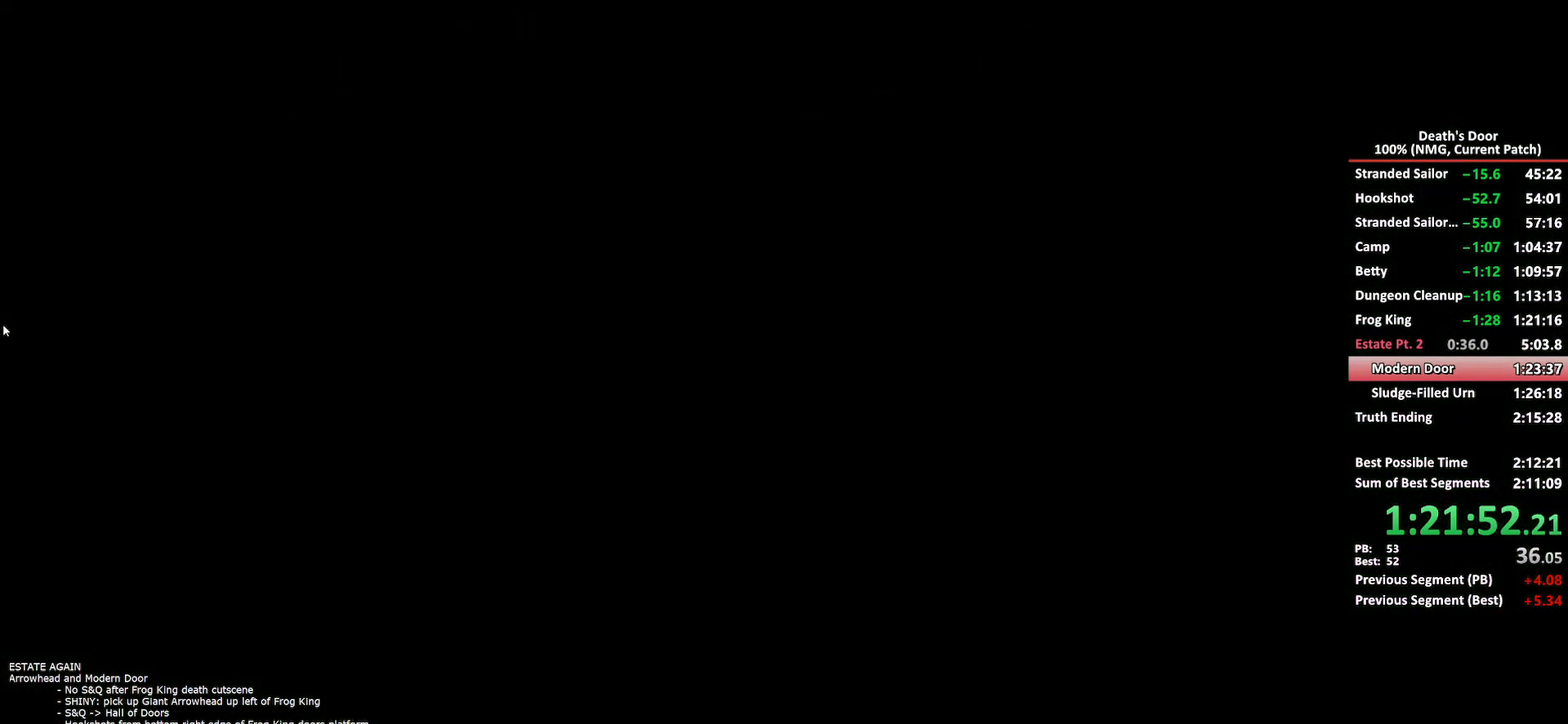
{"buttons": ["A"], "left_stick": "center", "right_stick": "center", "events": [[17, "A", "down"], [100, "A", "up"], [200, "A", "down"], [250, "A", "up"], [317, "A", "down"], [350, "A", "up"], [400, "A", "down"], [433, "A", "up"], [483, "A", "down"]]}
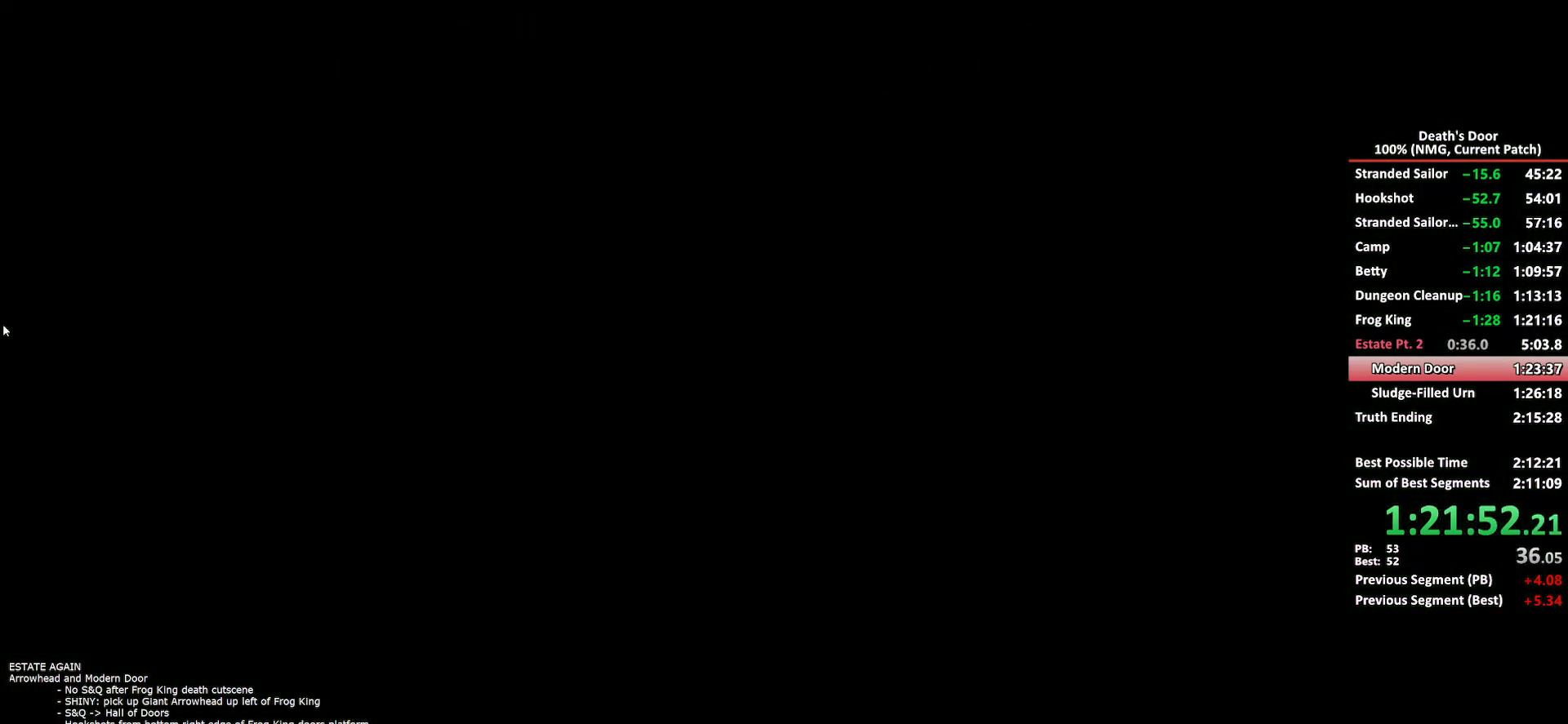
{"buttons": [], "left_stick": "center", "right_stick": "center", "events": [[33, "A", "up"], [67, "A", "down"], [117, "A", "up"], [183, "A", "down"], [217, "A", "up"], [267, "A", "down"], [317, "A", "up"], [367, "A", "down"], [417, "A", "up"], [450, "A", "down"], [500, "A", "up"]]}
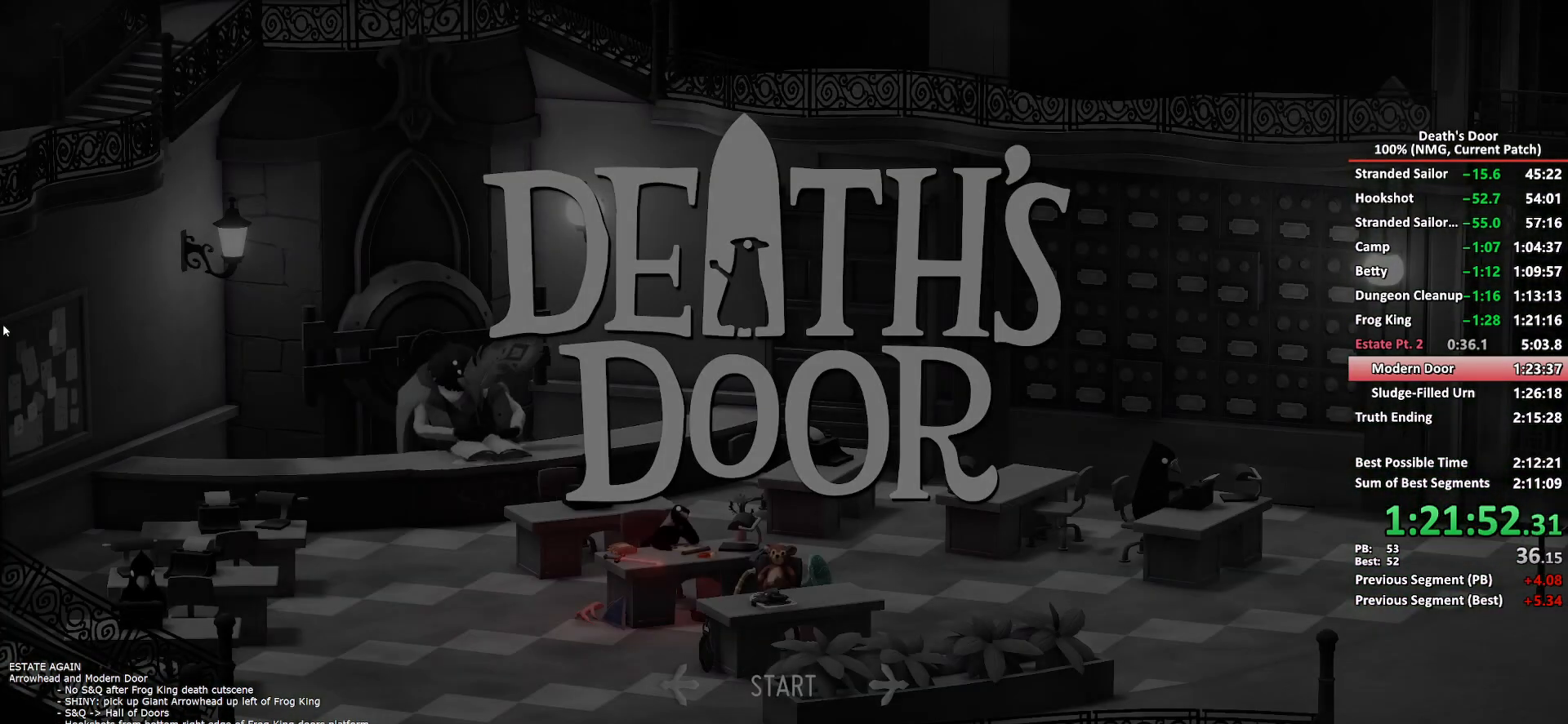
{"buttons": ["A"], "left_stick": "center", "right_stick": "center", "events": [[50, "A", "down"], [83, "A", "up"], [133, "A", "down"], [183, "A", "up"], [217, "A", "down"], [267, "A", "up"], [317, "A", "down"], [350, "A", "up"], [400, "A", "down"], [467, "A", "up"], [500, "A", "down"]]}
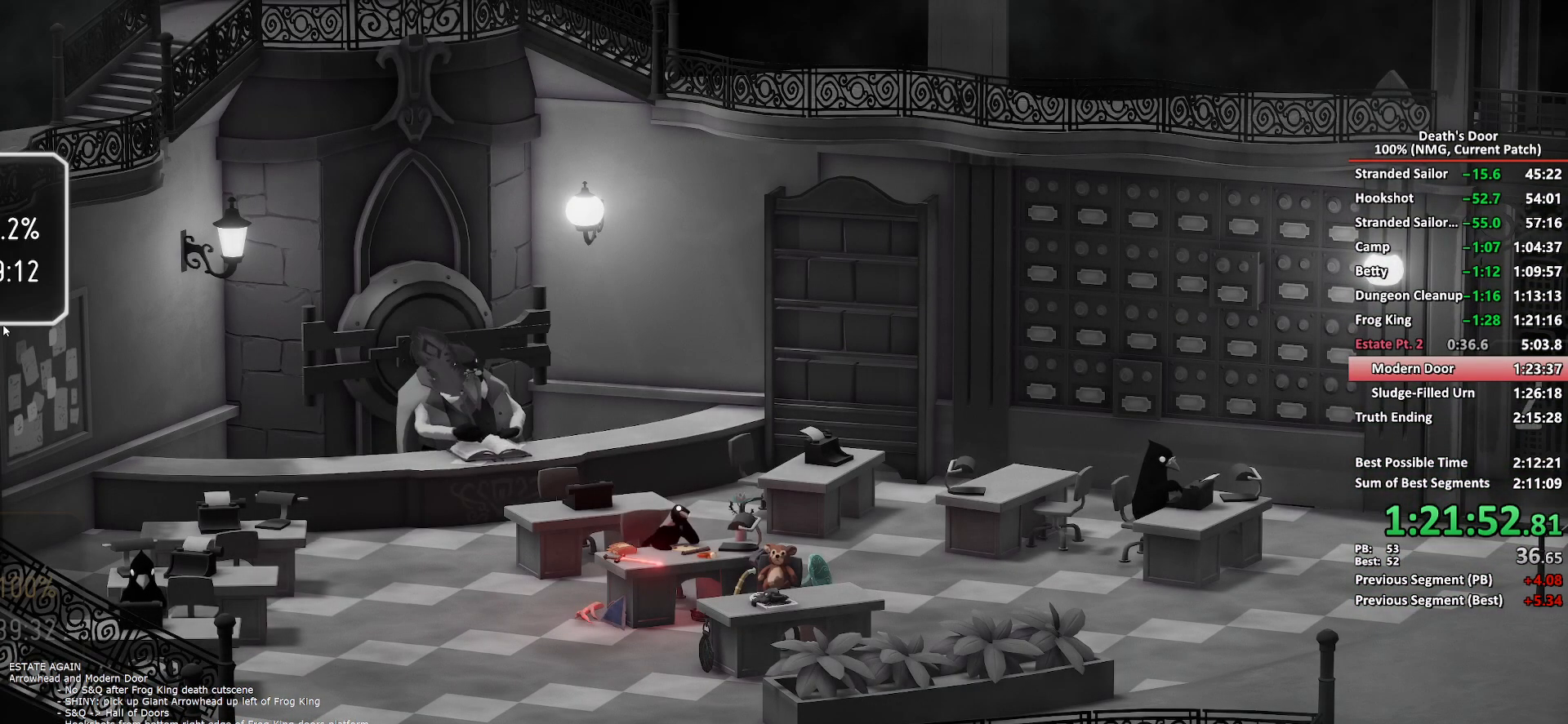
{"buttons": [], "left_stick": "center", "right_stick": "center", "events": [[50, "A", "up"], [83, "A", "down"], [150, "A", "up"], [183, "A", "down"], [233, "A", "up"], [267, "A", "down"], [333, "A", "up"], [367, "A", "down"], [400, "A", "up"]]}
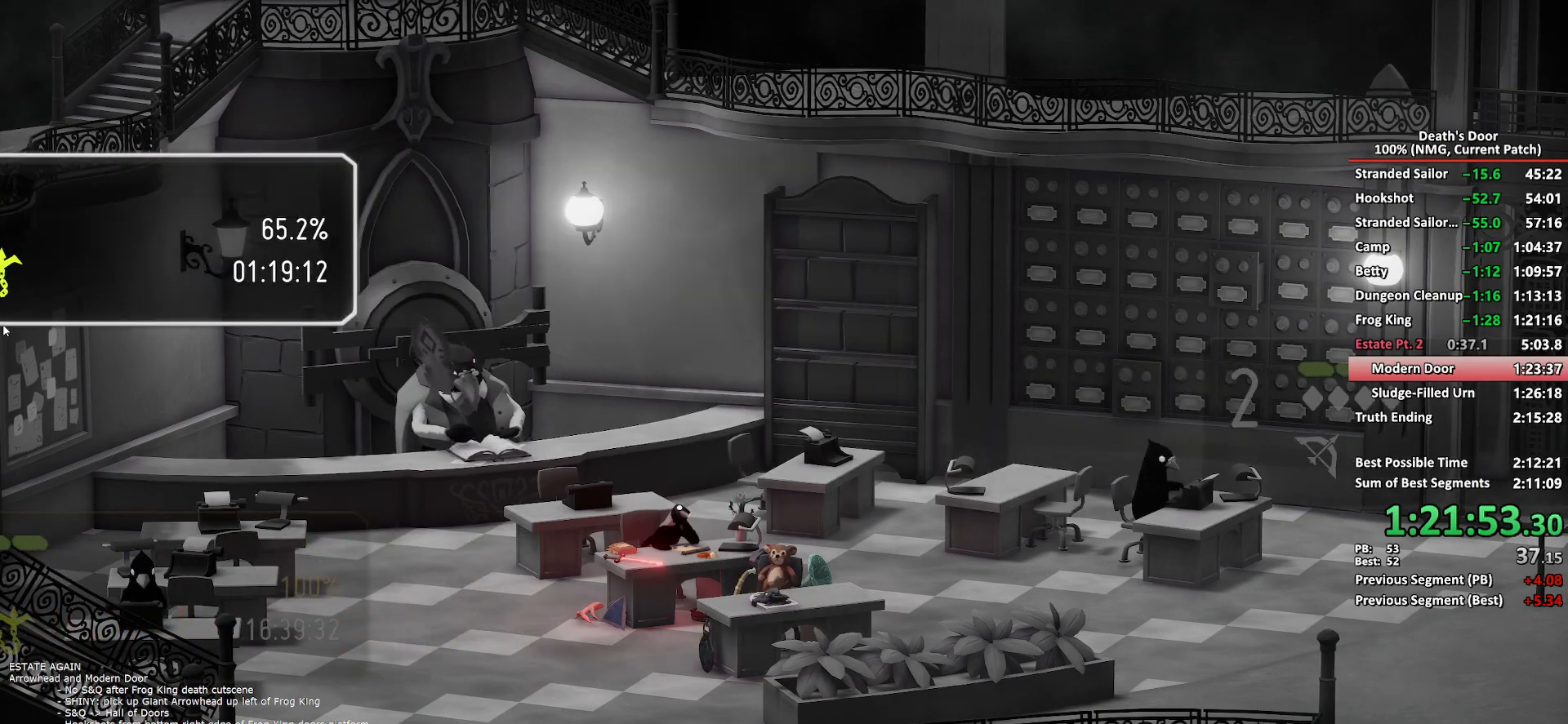
{"buttons": [], "left_stick": "center", "right_stick": "center", "events": []}
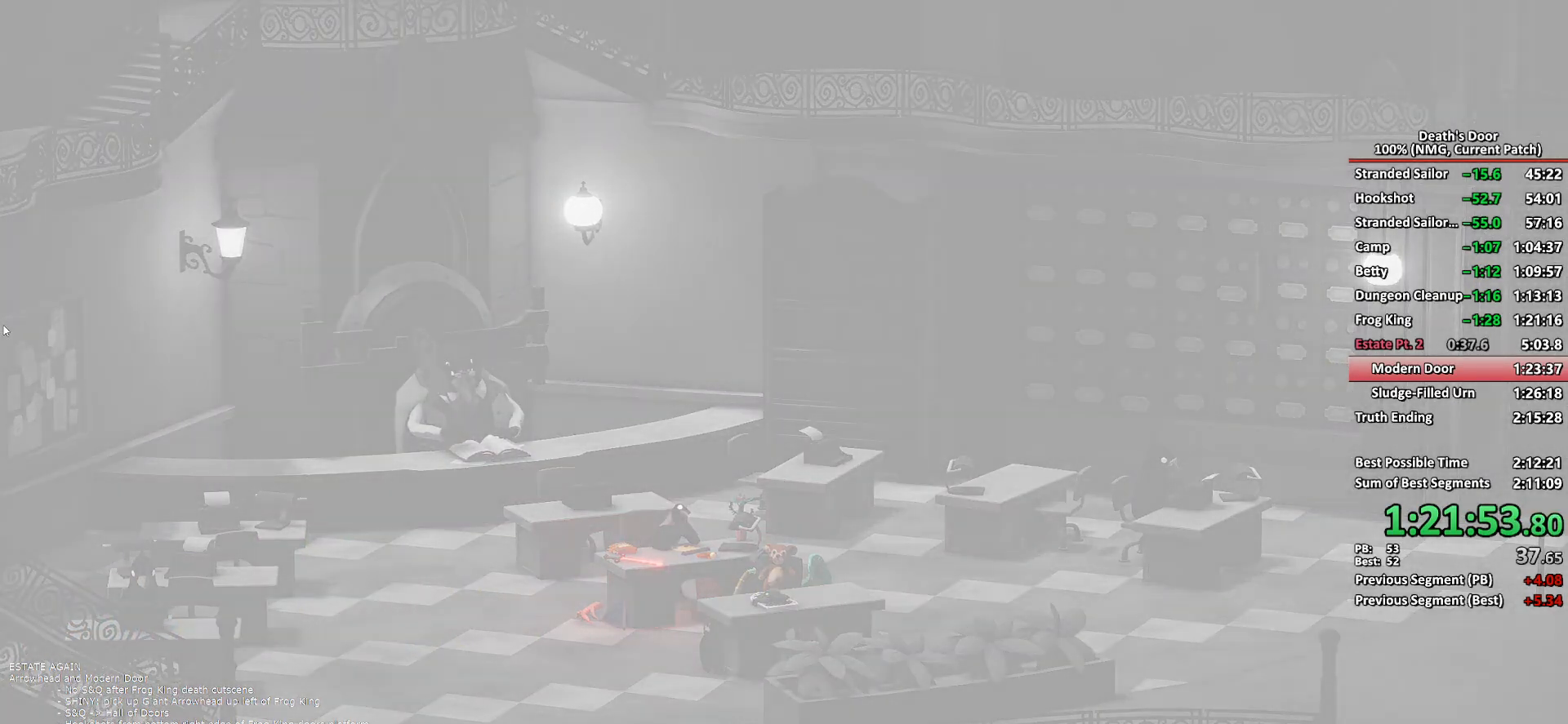
{"buttons": [], "left_stick": "center", "right_stick": "center", "events": []}
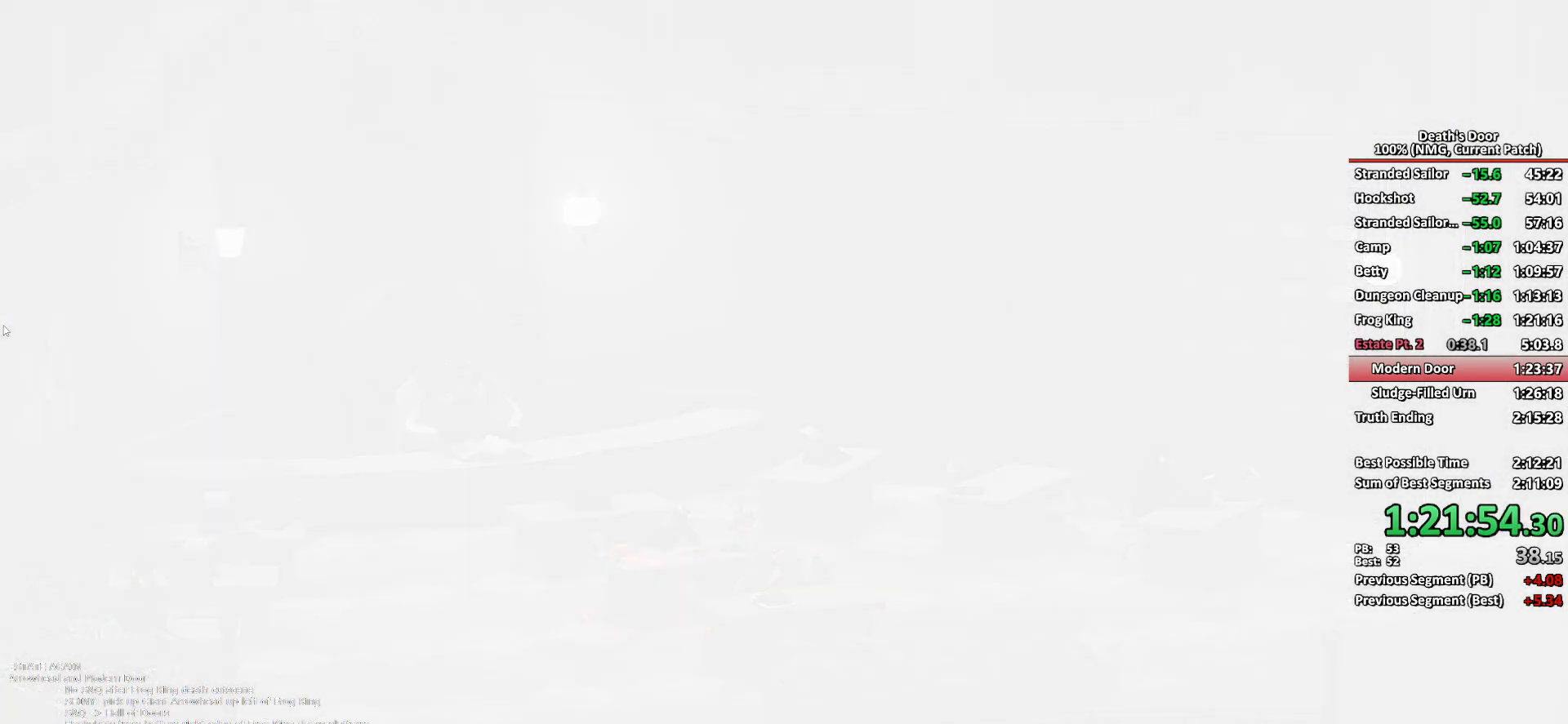
{"buttons": [], "left_stick": "center", "right_stick": "center", "events": []}
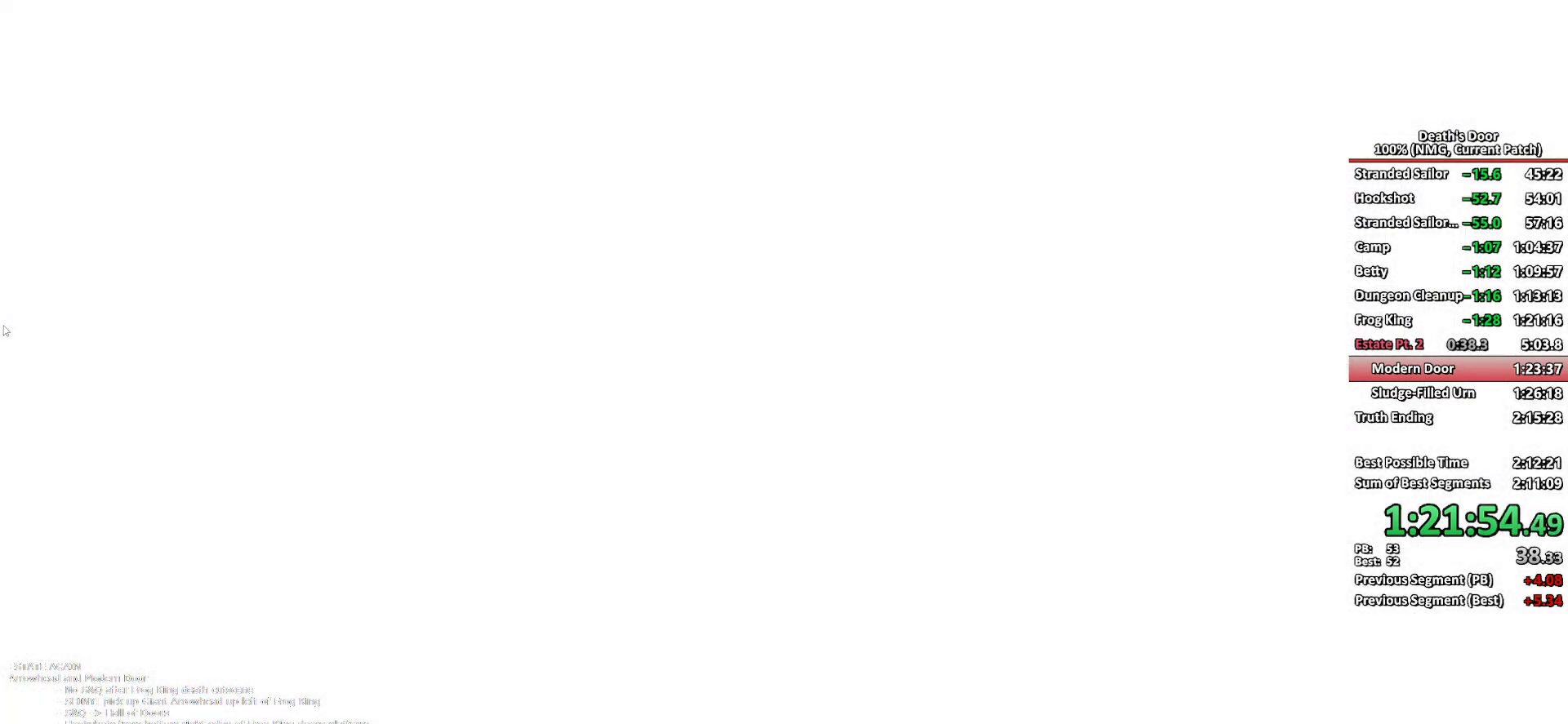
{"buttons": [], "left_stick": "center", "right_stick": "center", "events": []}
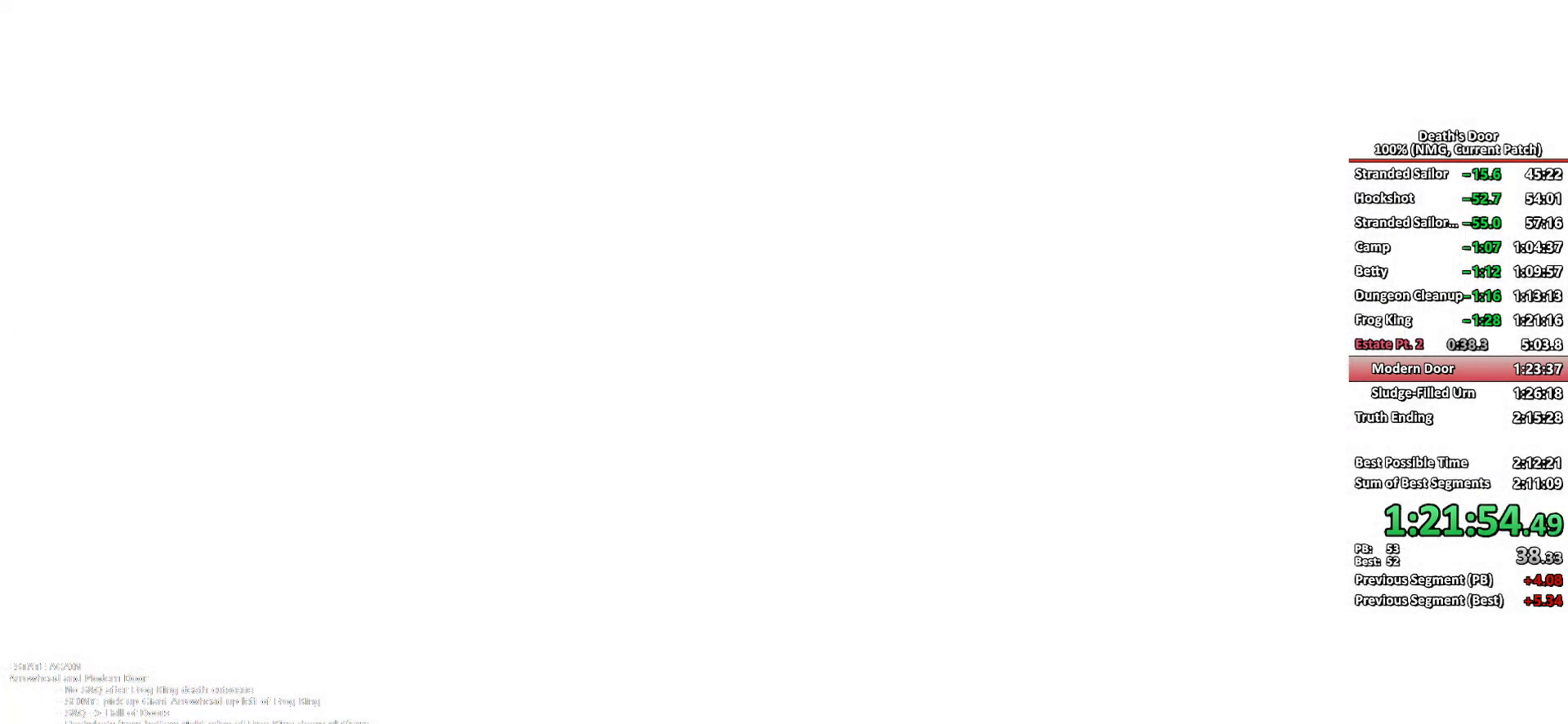
{"buttons": [], "left_stick": "center", "right_stick": "center", "events": []}
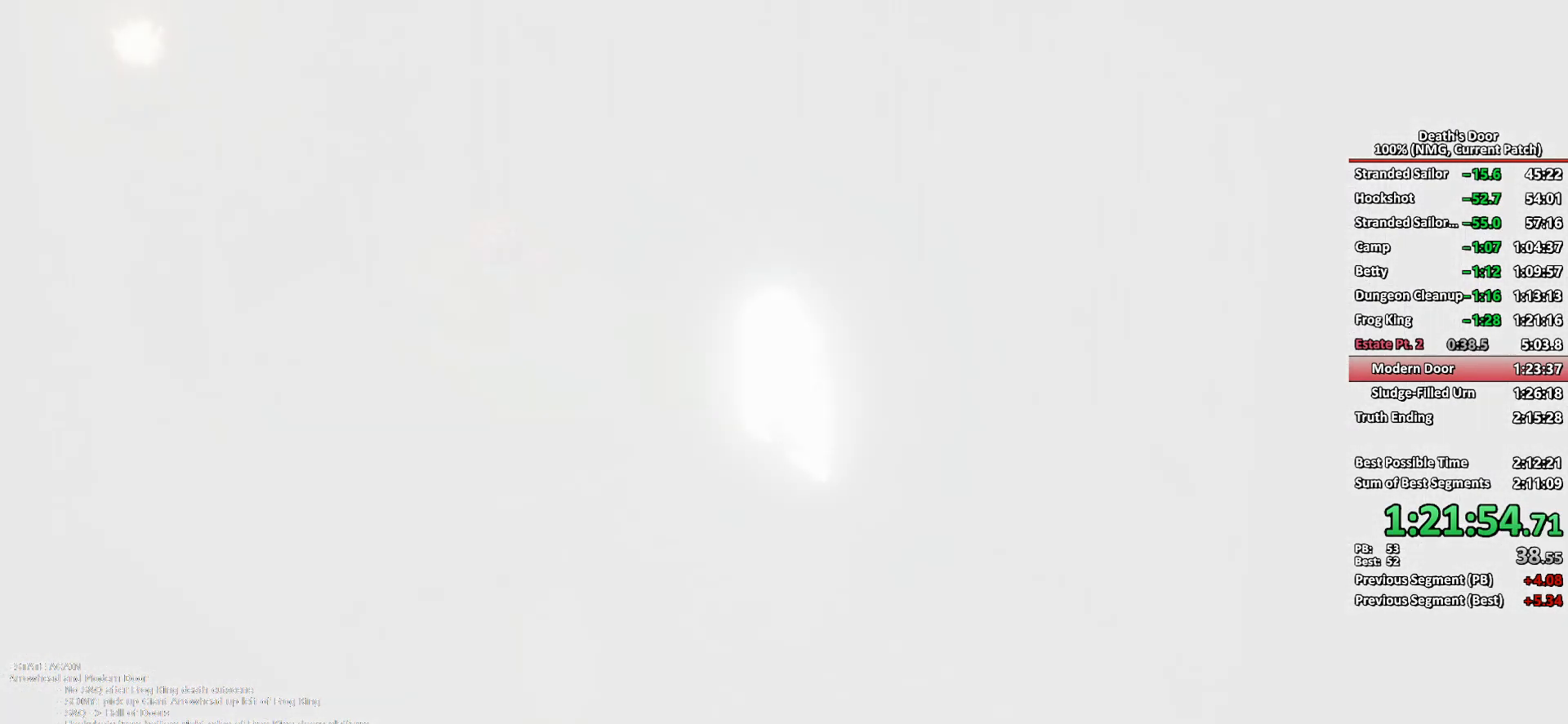
{"buttons": [], "left_stick": "up-right", "right_stick": "center", "events": [[17, "left_stick", "up-right"]]}
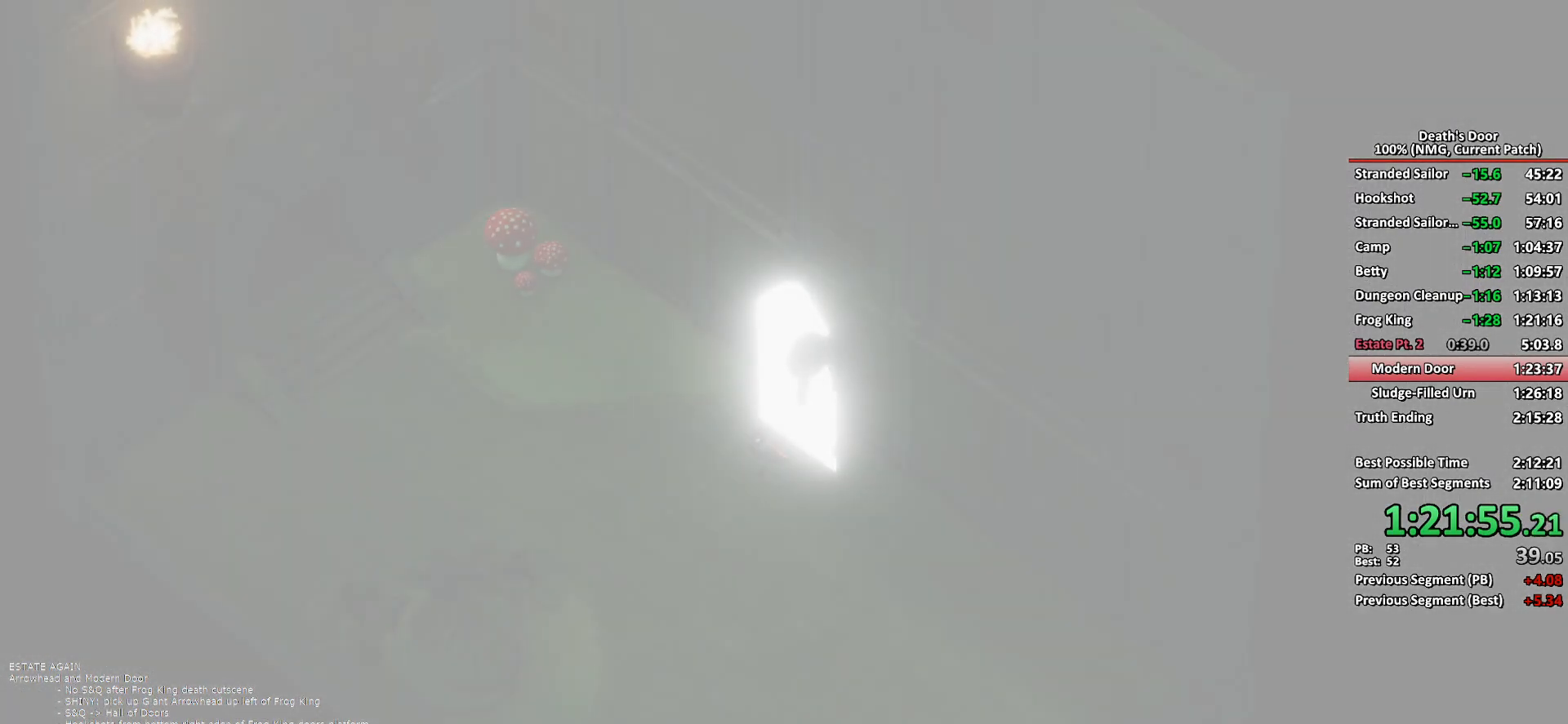
{"buttons": ["Y"], "left_stick": "center", "right_stick": "center", "events": [[433, "Y", "down"], [450, "left_stick", "center"]]}
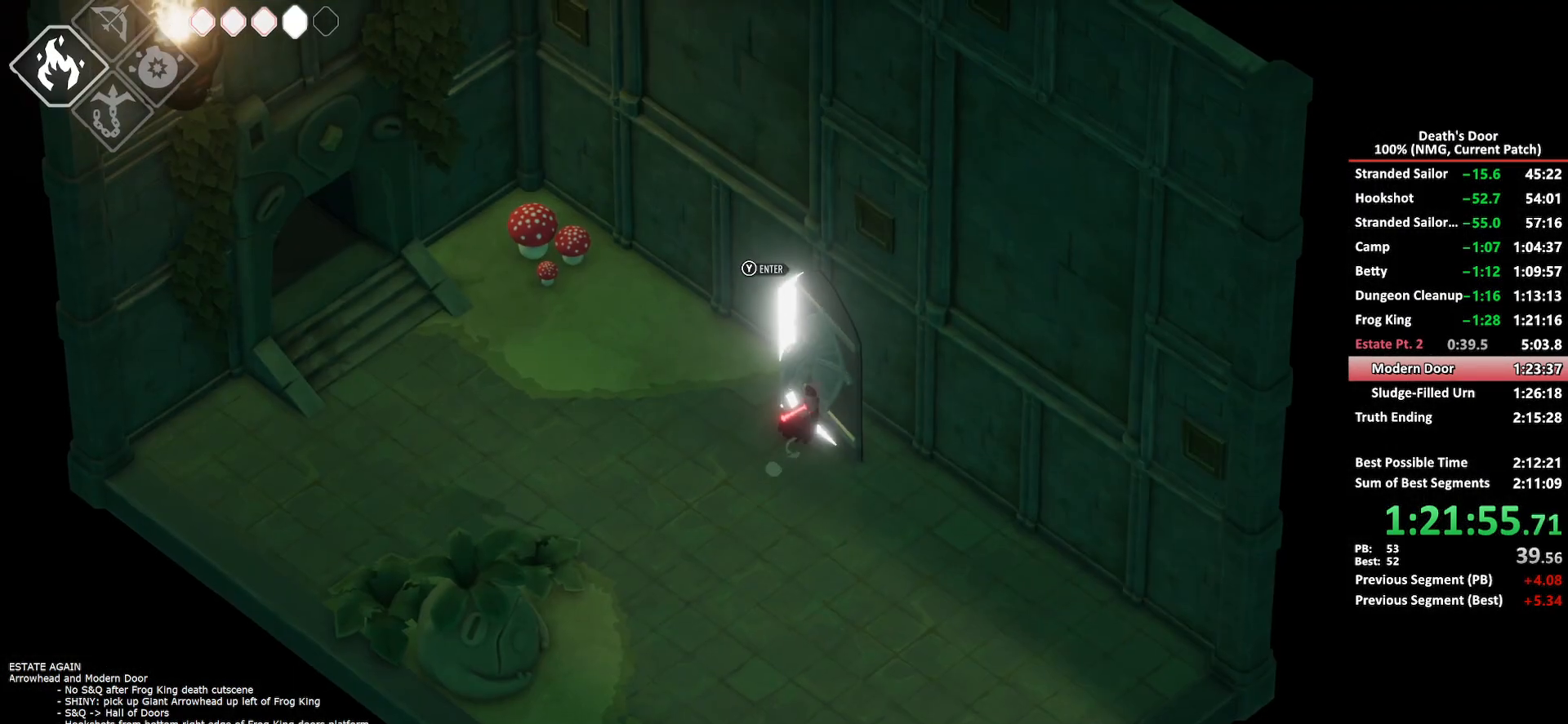
{"buttons": [], "left_stick": "center", "right_stick": "center", "events": [[17, "Y", "up"], [67, "Y", "down"], [150, "Y", "up"]]}
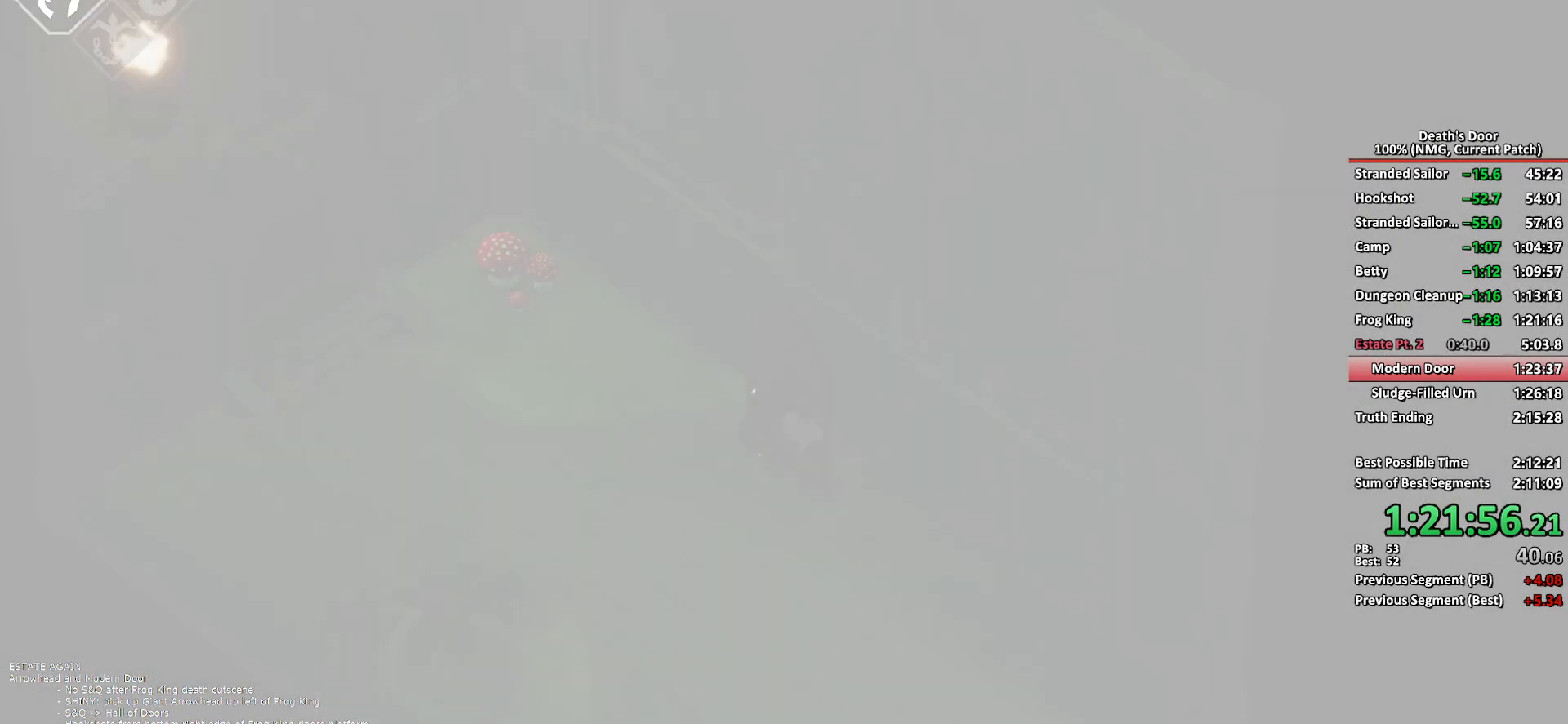
{"buttons": [], "left_stick": "center", "right_stick": "center", "events": []}
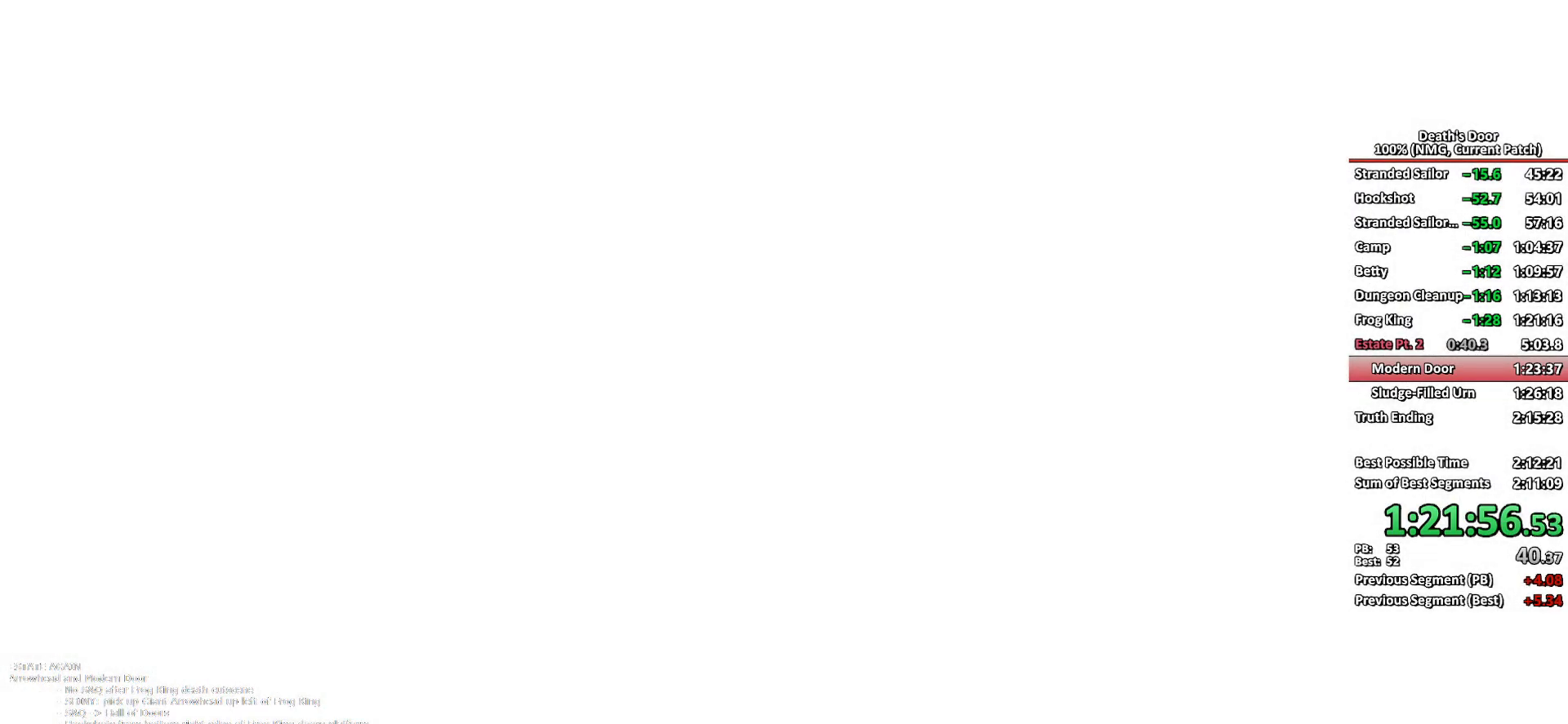
{"buttons": [], "left_stick": "center", "right_stick": "center", "events": []}
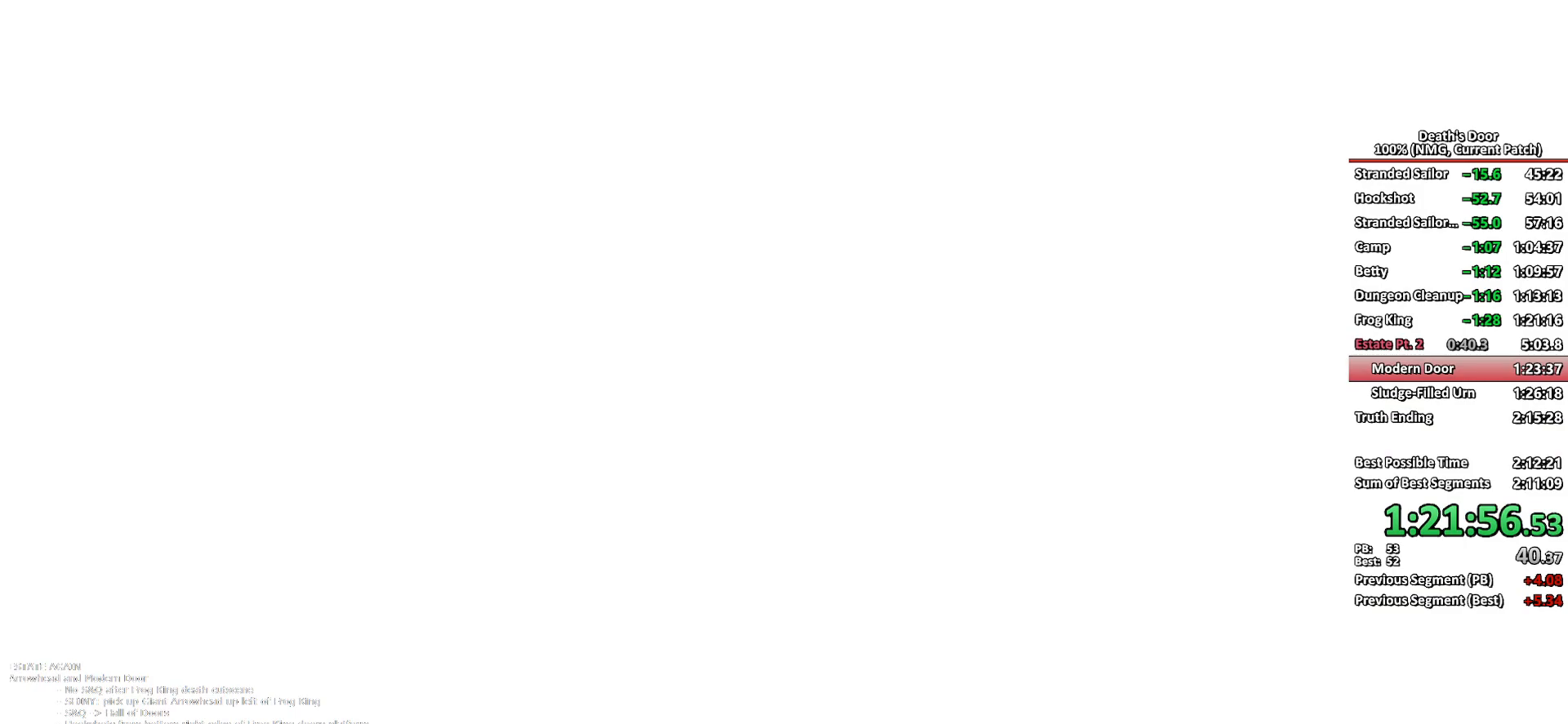
{"buttons": [], "left_stick": "center", "right_stick": "center", "events": []}
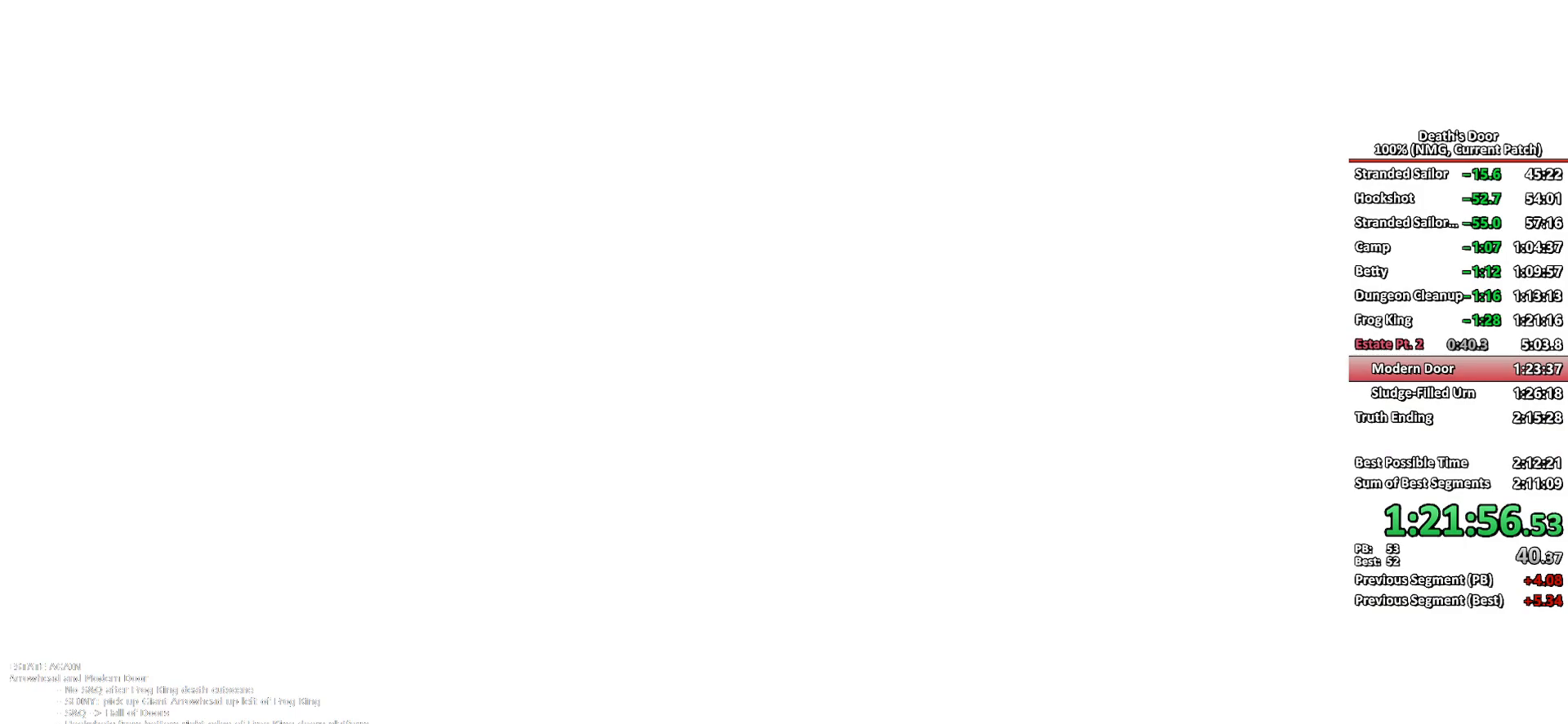
{"buttons": [], "left_stick": "center", "right_stick": "center", "events": []}